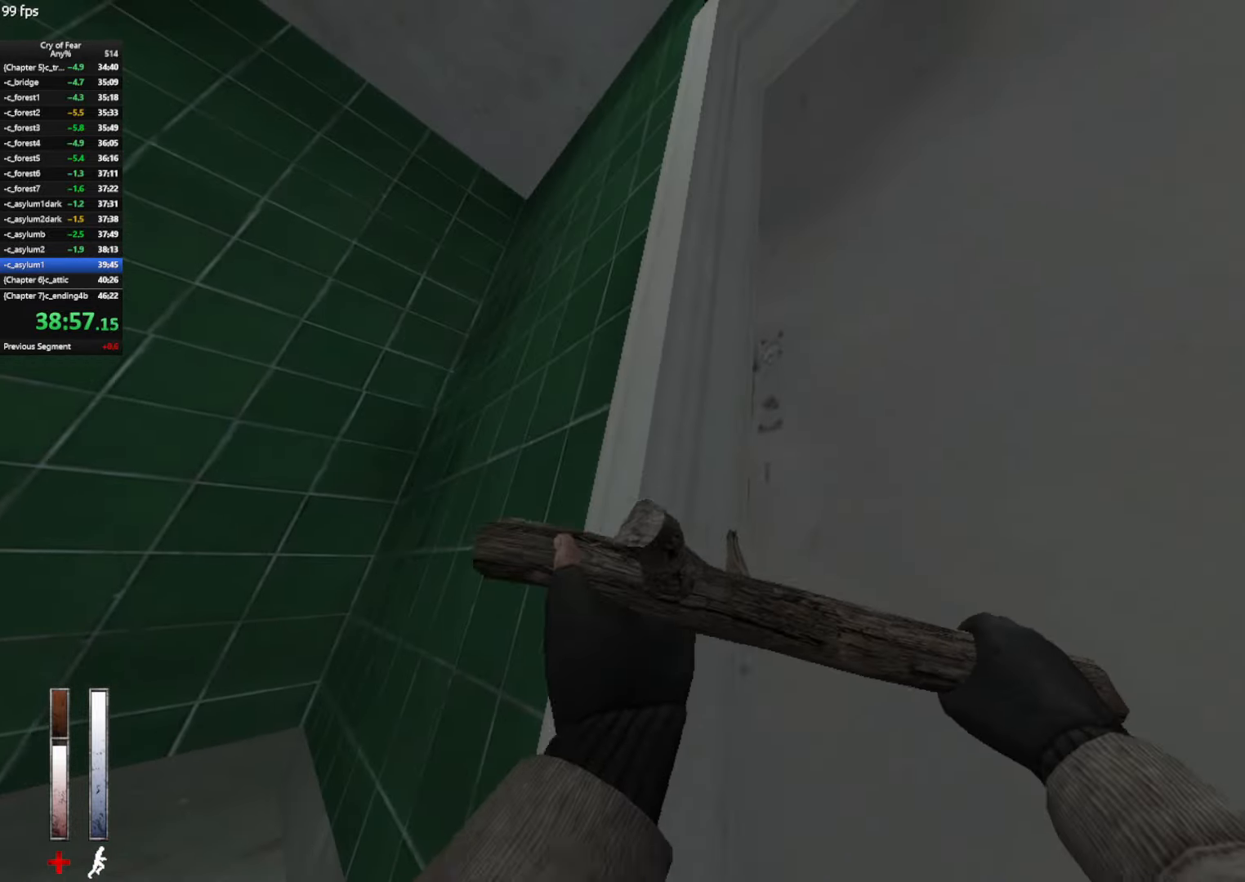
Gameplay with keyboard and mouse; each line is a JSON object with the keys and mouse buttons held at the frame after it. "events" lists presses ("down") and releases ("up") of "a", "alt", "c", "ctrl", "d", "e", "q", "s", "shift", "space", "tab", "w", "x", "z", "mouse_left", "mouse_middle", "mouse_right", "mouse_mb4", "mouse_wheel_up" and "mouse_wheel_down" between this image and that frame as [ms after this image, input, new state], when the widget could be followed in between. "mouse_left", "mouse_middle", "mouse_right", "mouse_mb4", "mouse_wheel_up", "mouse_wheel_down" = the "left", "middle", "right", "mb4", "wheel_up", "wheel_down" buttons of the "mouse" list. No other keys are recorded. Not read: mouse_move.
{"keys": ["ctrl", "w"], "mouse": ["left"], "events": [[17, "mouse_left", "down"]]}
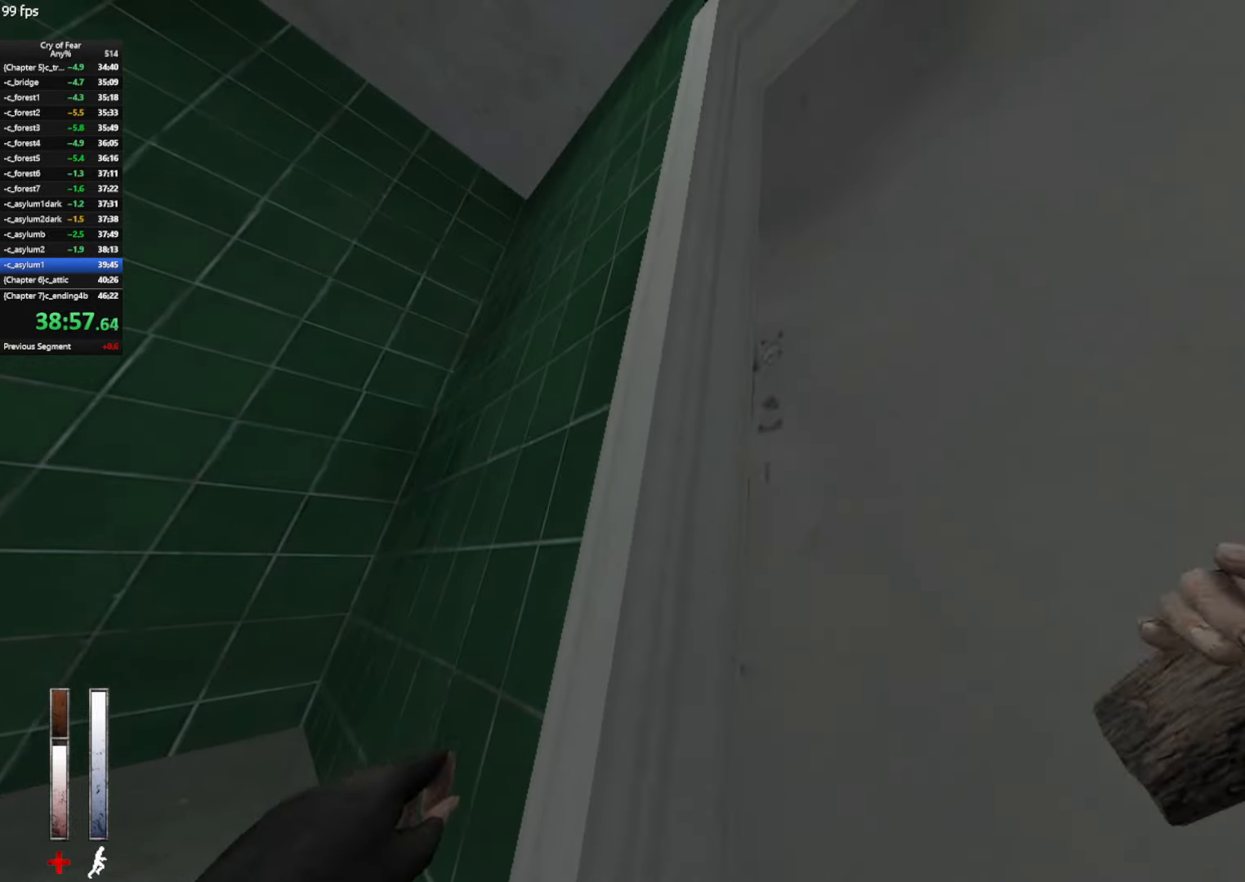
{"keys": ["ctrl", "w"], "mouse": ["left"], "events": [[350, "mouse_left", "up"], [500, "mouse_left", "down"]]}
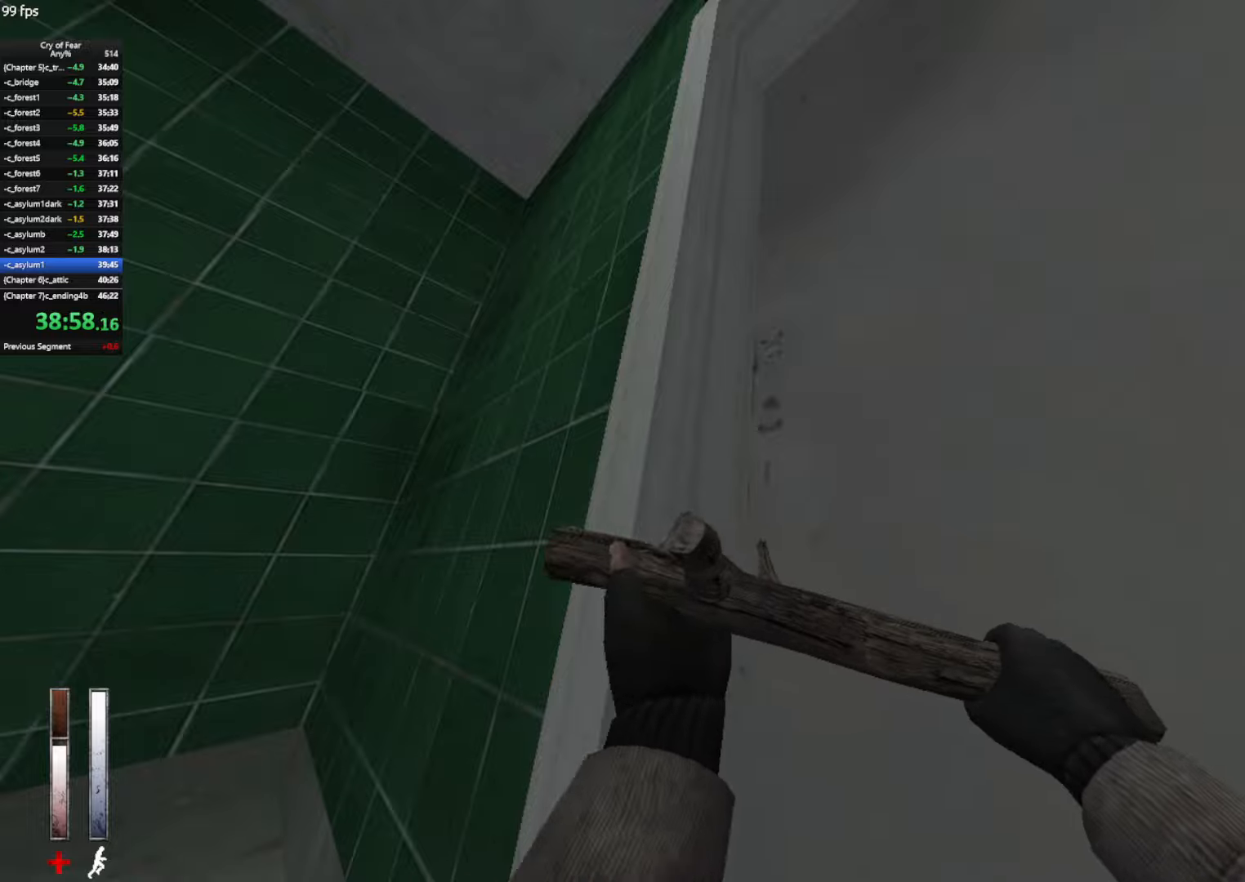
{"keys": ["ctrl", "w"], "mouse": ["left"], "events": []}
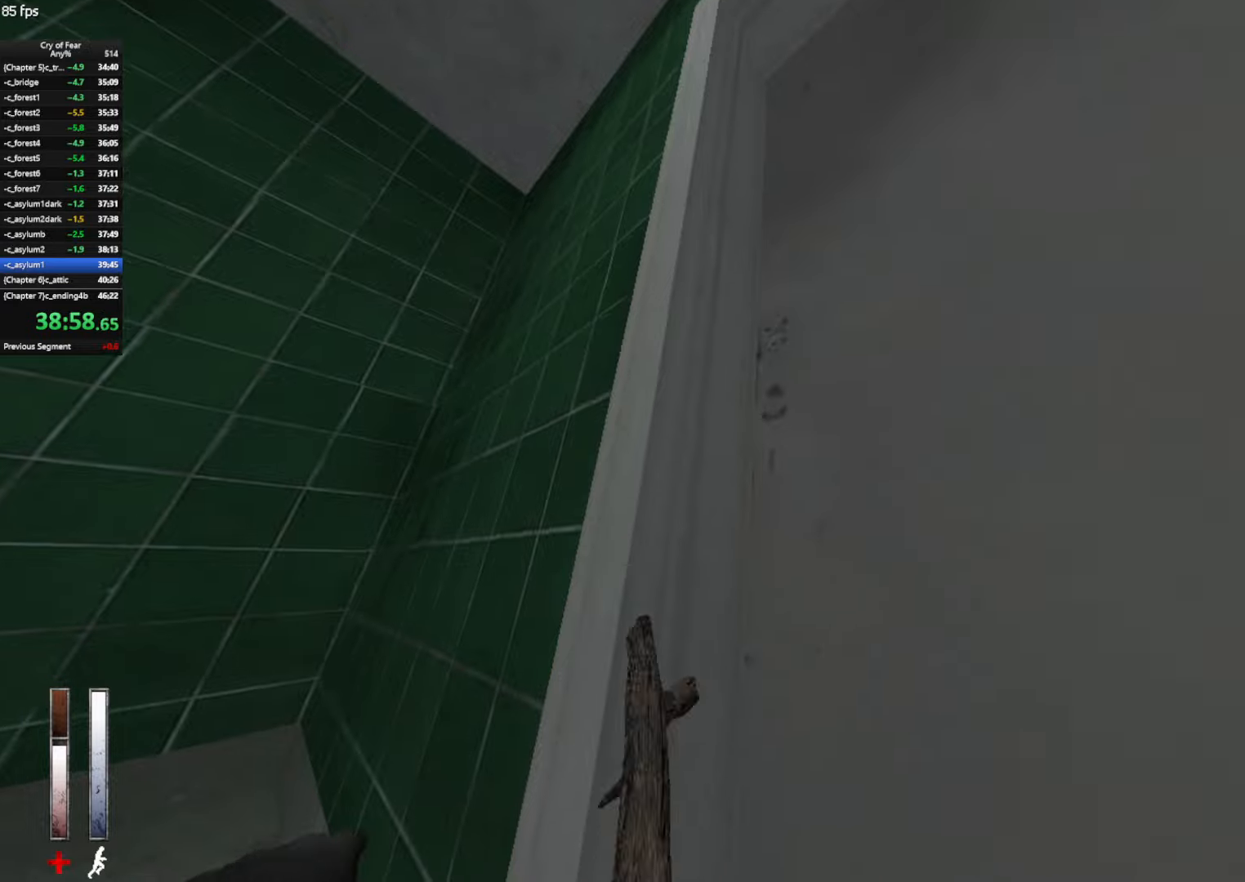
{"keys": ["ctrl", "w"], "mouse": ["left"], "events": [[200, "mouse_left", "up"], [384, "mouse_left", "down"]]}
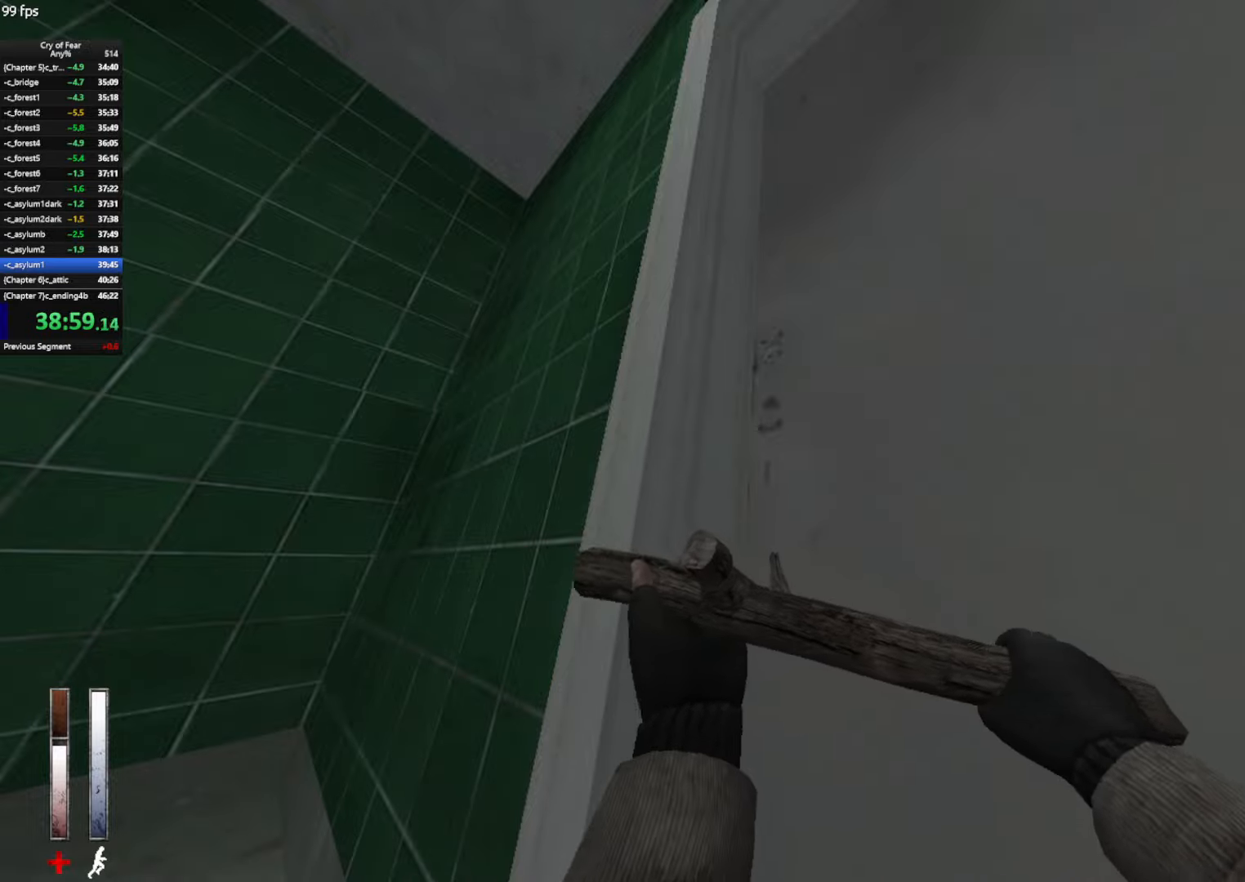
{"keys": ["ctrl", "w"], "mouse": ["left"], "events": []}
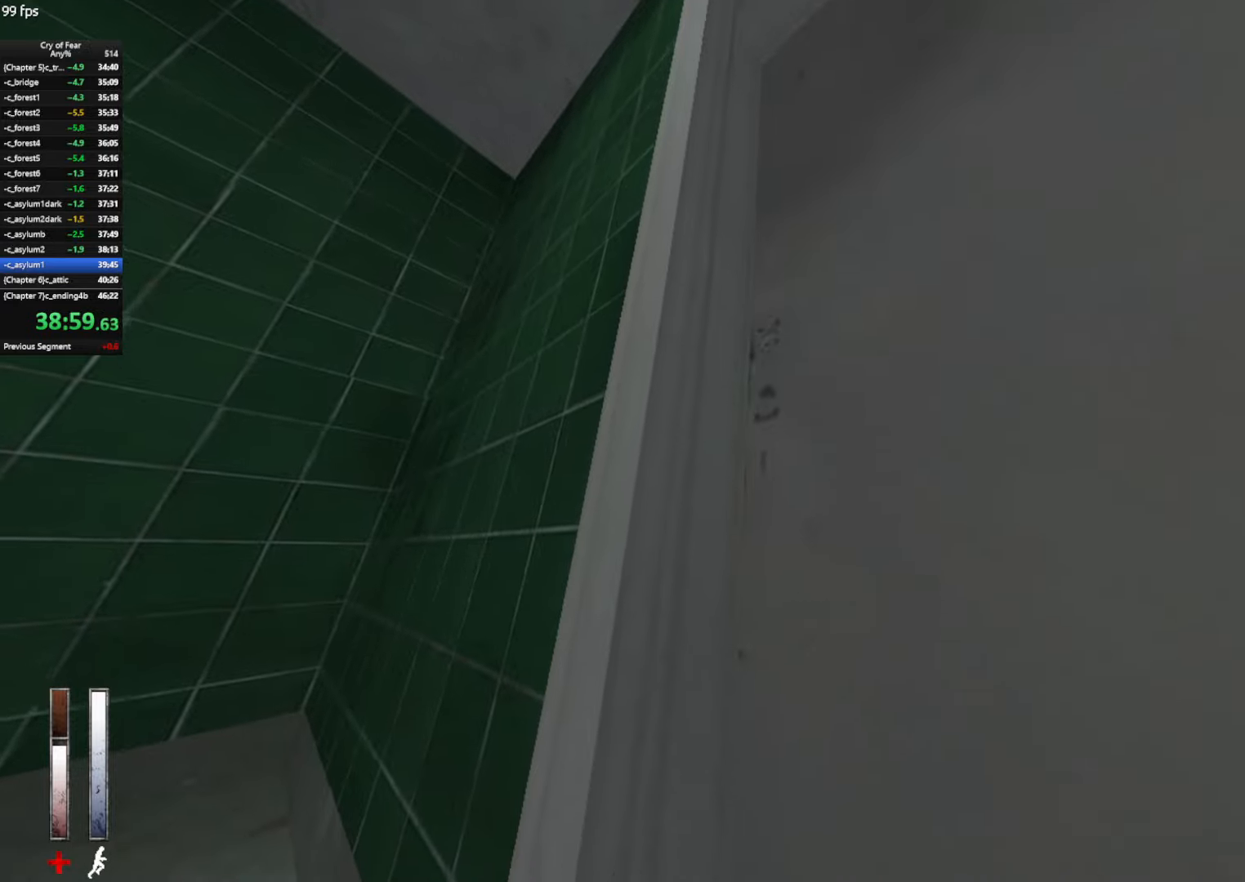
{"keys": ["ctrl", "w"], "mouse": ["left"], "events": []}
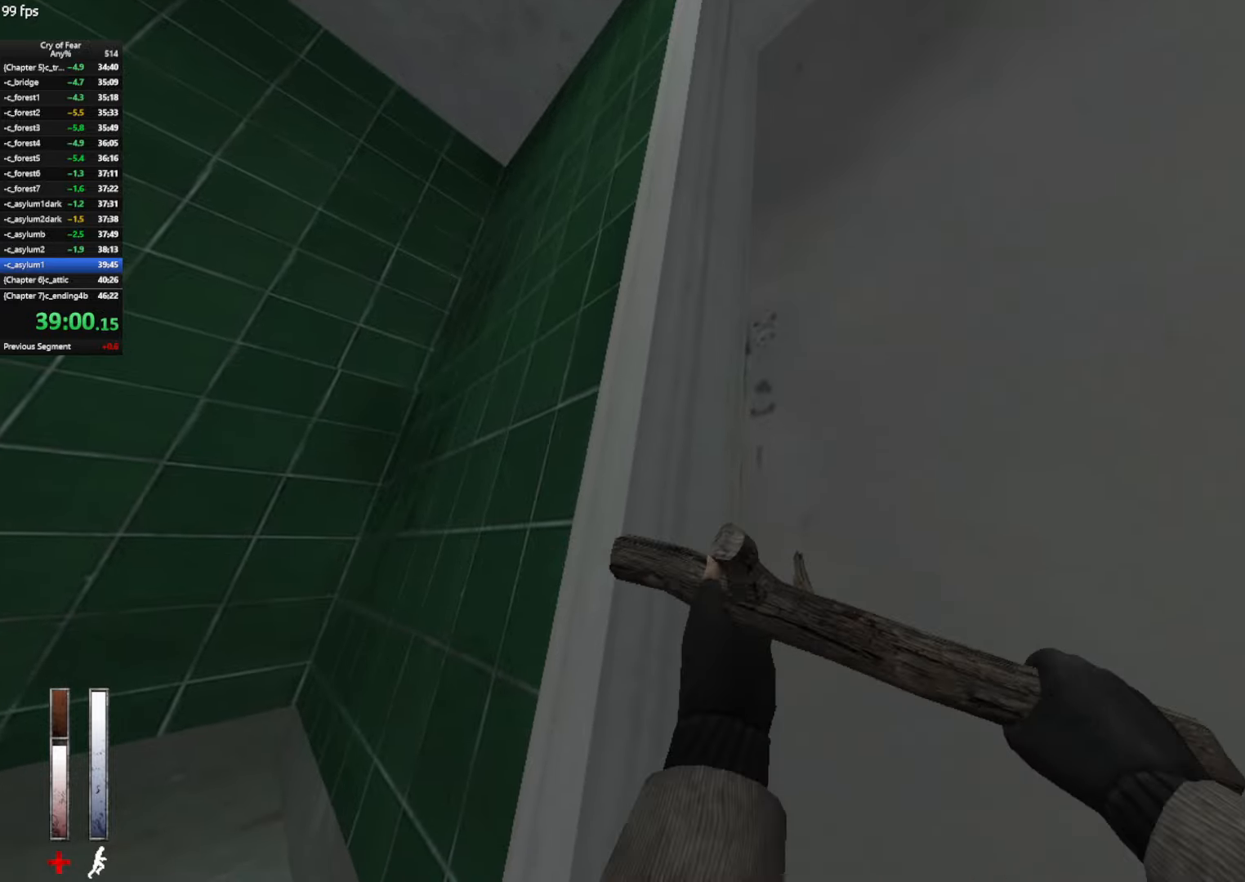
{"keys": ["ctrl", "w"], "mouse": ["left"], "events": []}
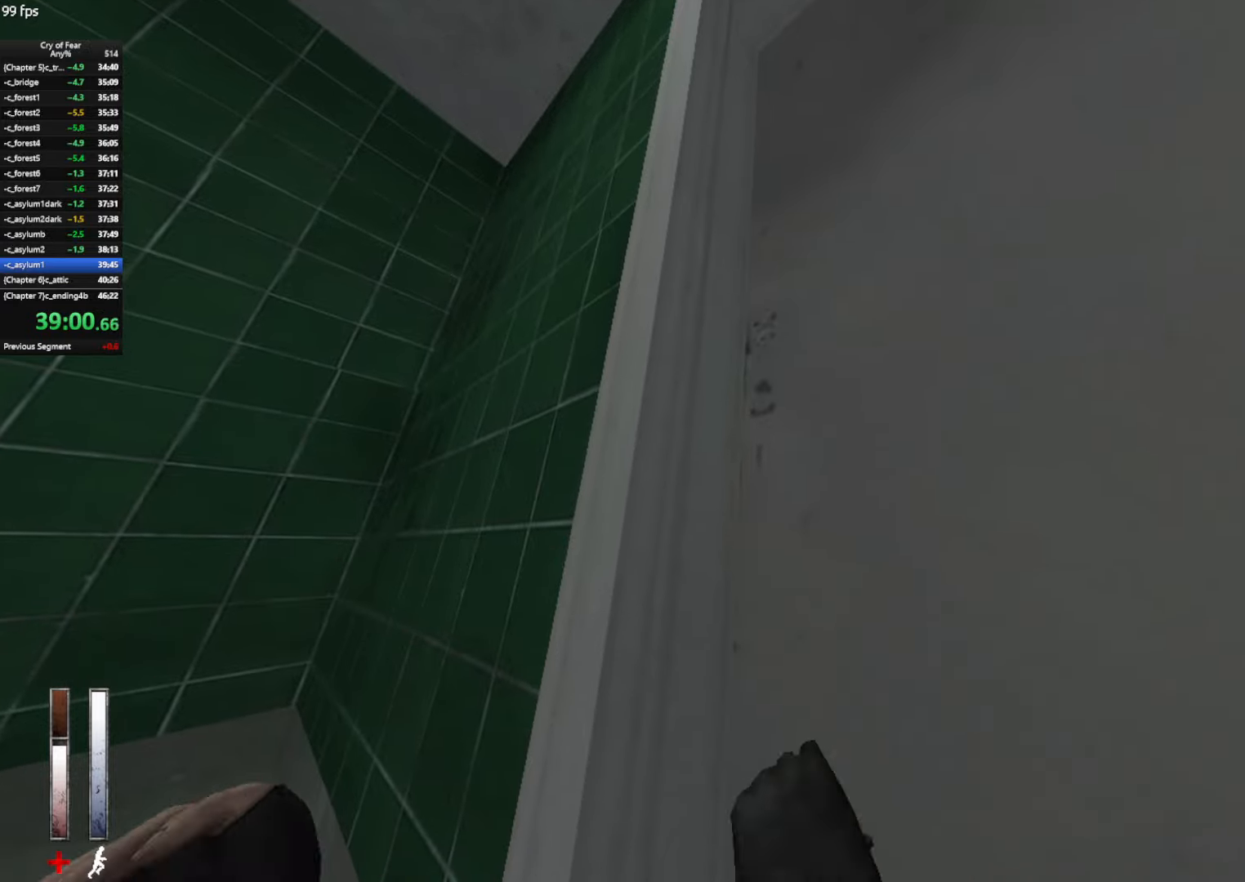
{"keys": ["ctrl", "w"], "mouse": ["left"], "events": []}
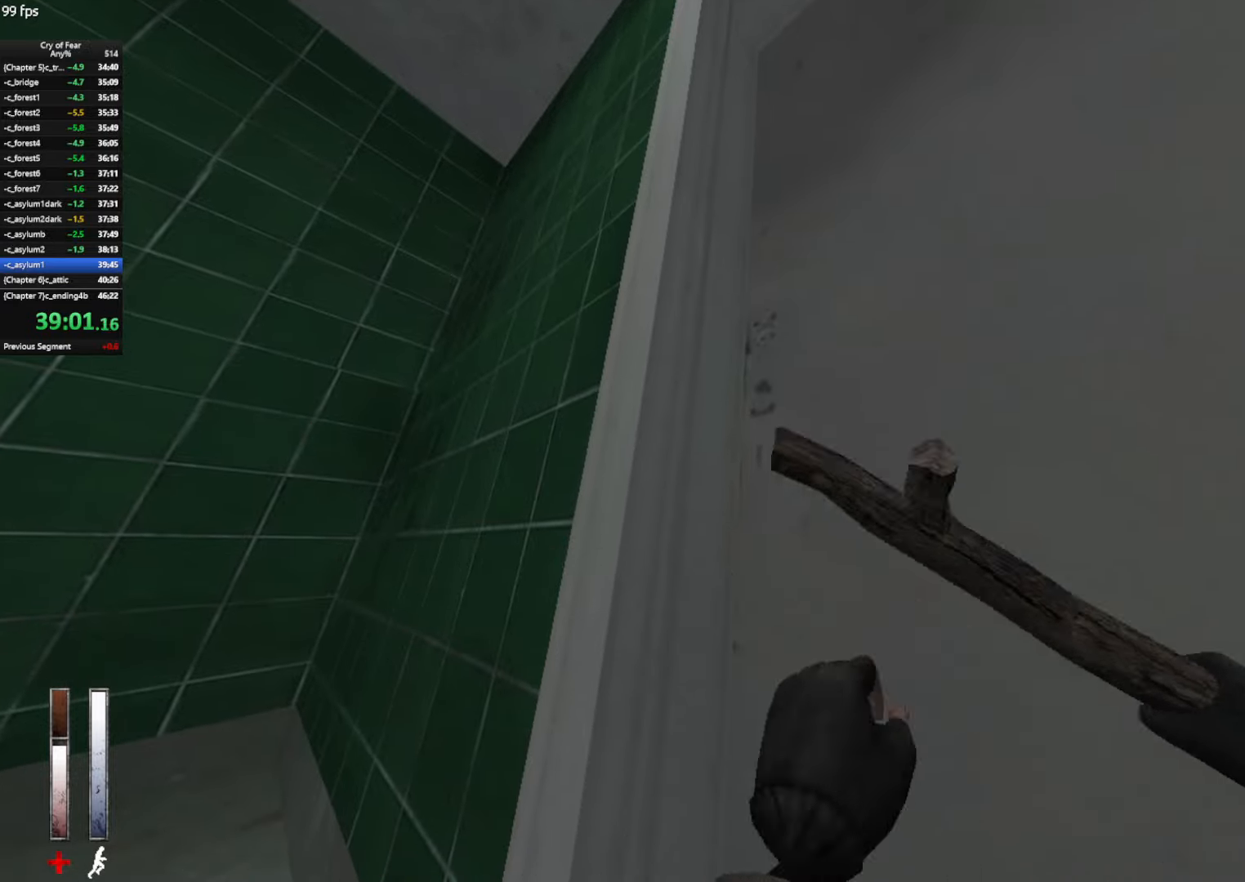
{"keys": ["ctrl", "w"], "mouse": ["left"], "events": []}
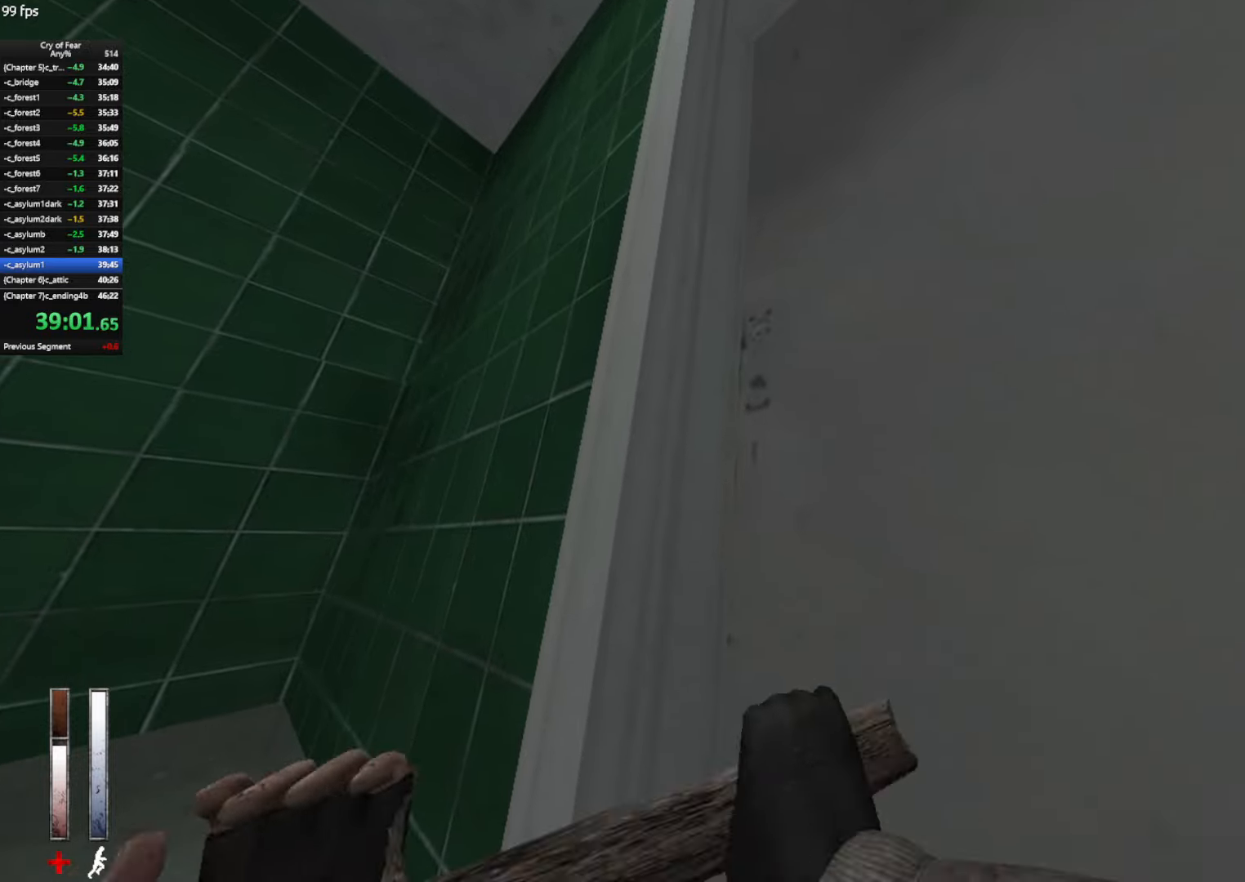
{"keys": ["ctrl", "w"], "mouse": ["left"], "events": []}
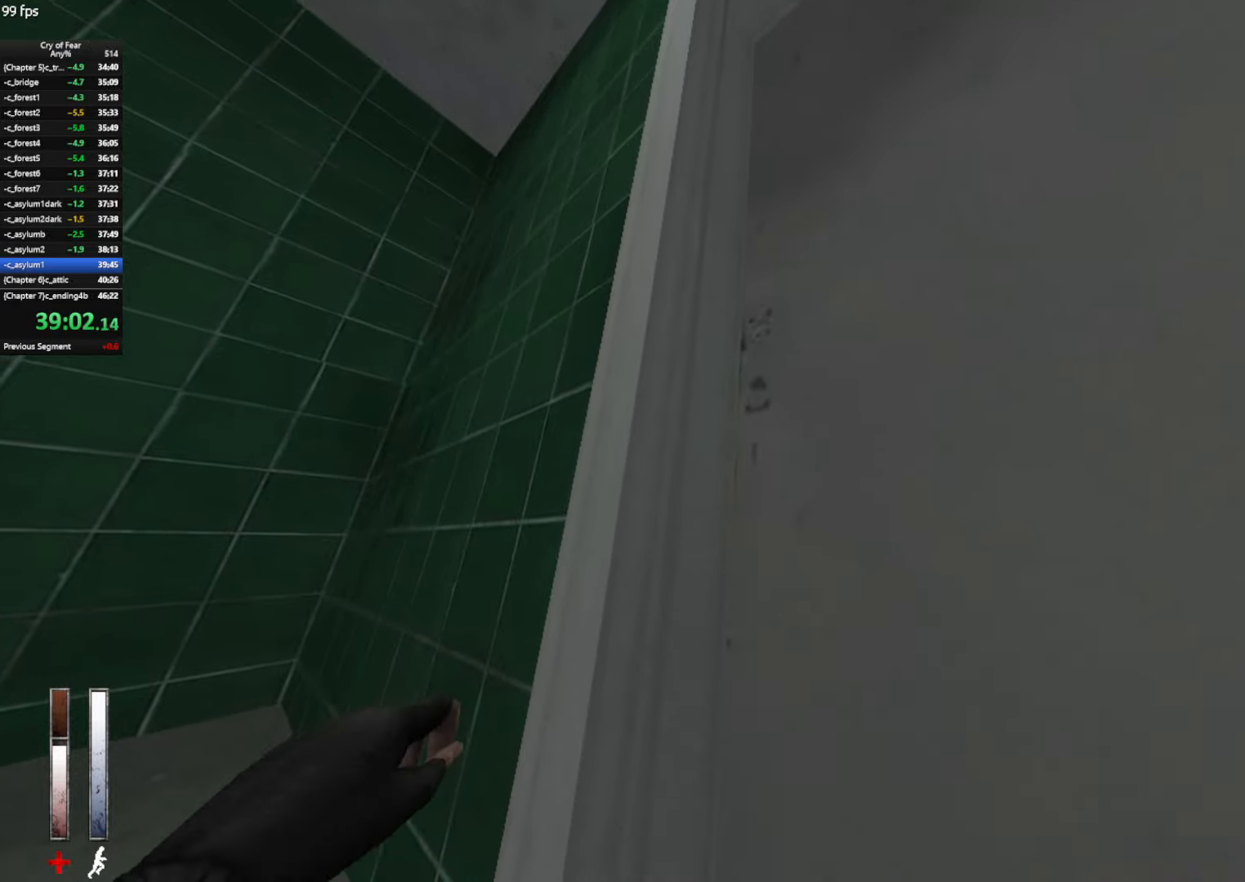
{"keys": ["ctrl", "w"], "mouse": ["left"], "events": []}
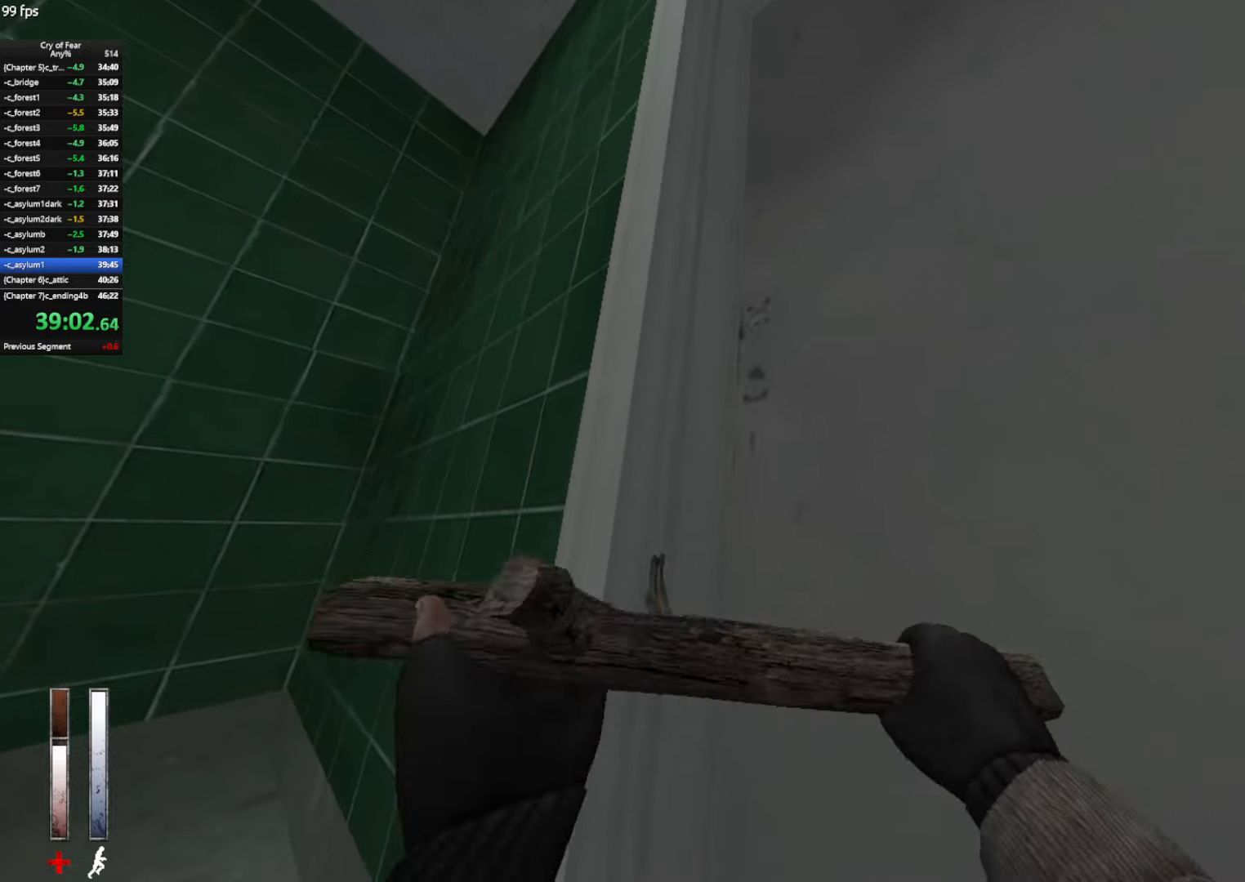
{"keys": ["ctrl", "w"], "mouse": ["left"], "events": [[50, "mouse_left", "up"], [134, "mouse_left", "down"]]}
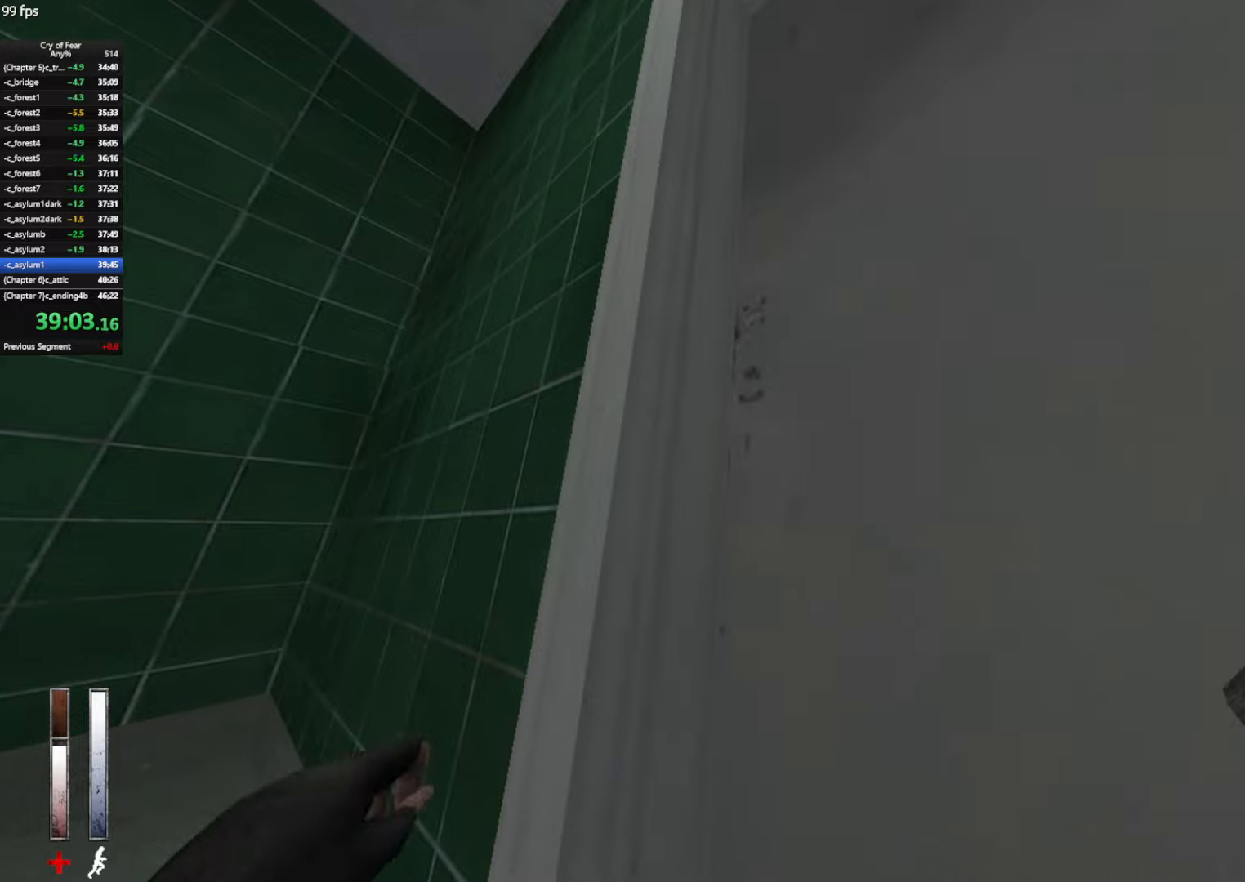
{"keys": ["ctrl", "w"], "mouse": ["left"], "events": []}
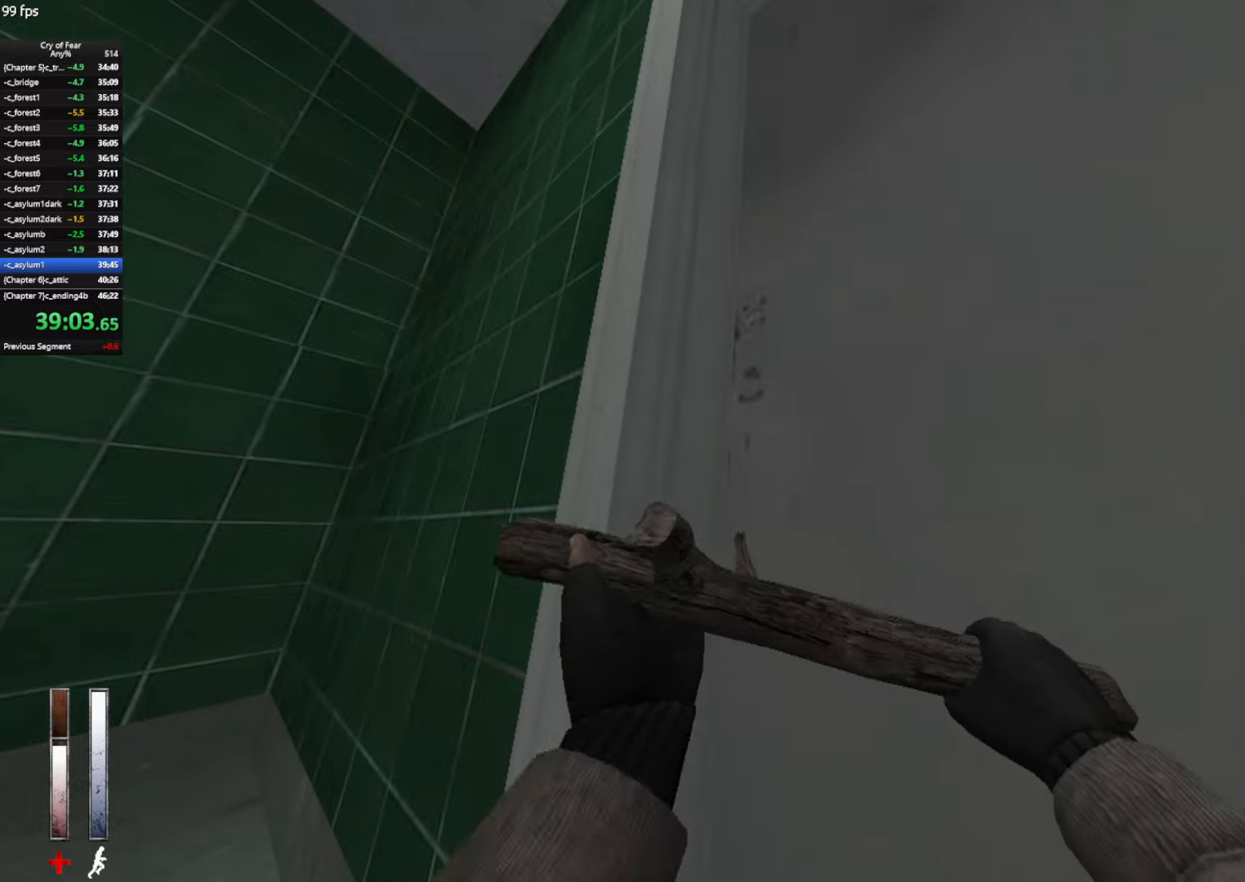
{"keys": ["ctrl", "w"], "mouse": ["left"], "events": []}
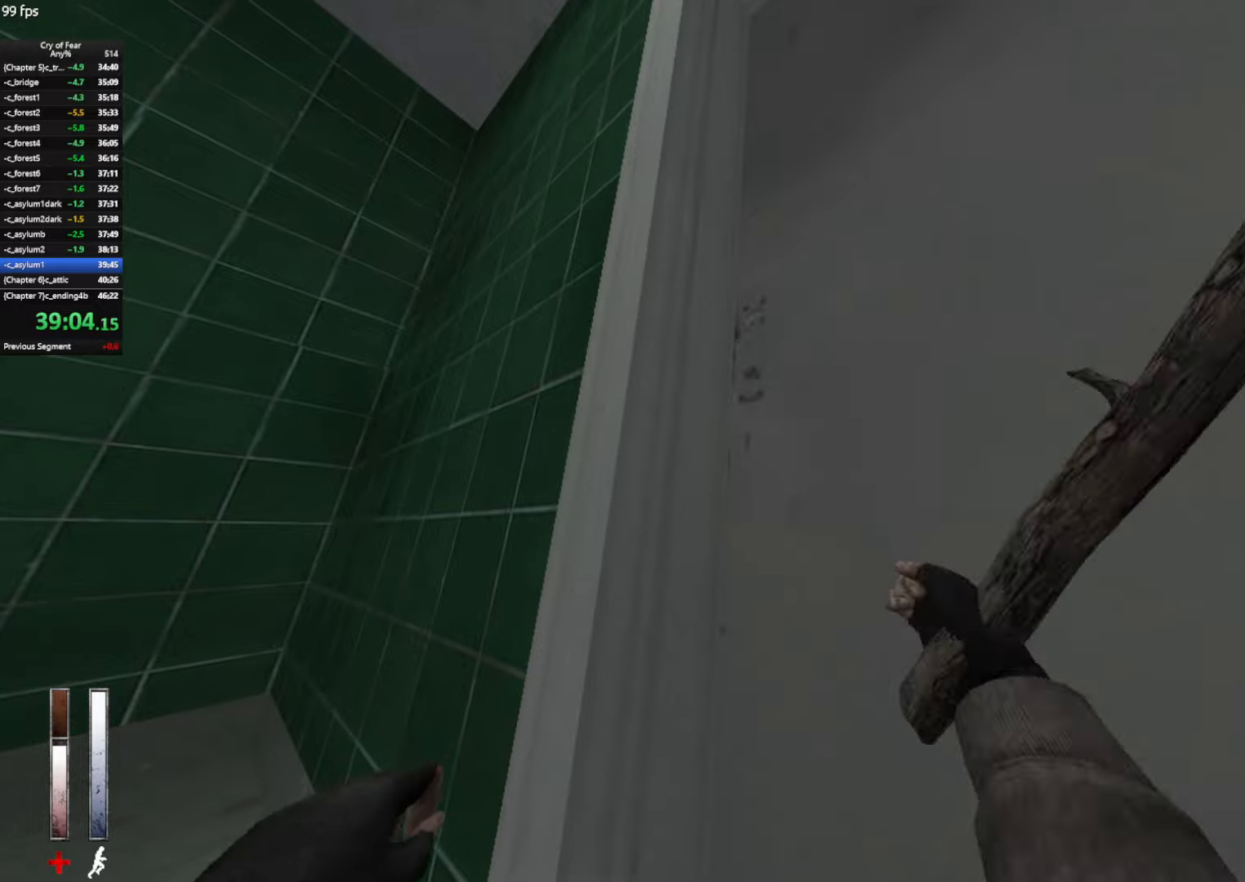
{"keys": ["ctrl", "w"], "mouse": [], "events": [[233, "mouse_left", "up"]]}
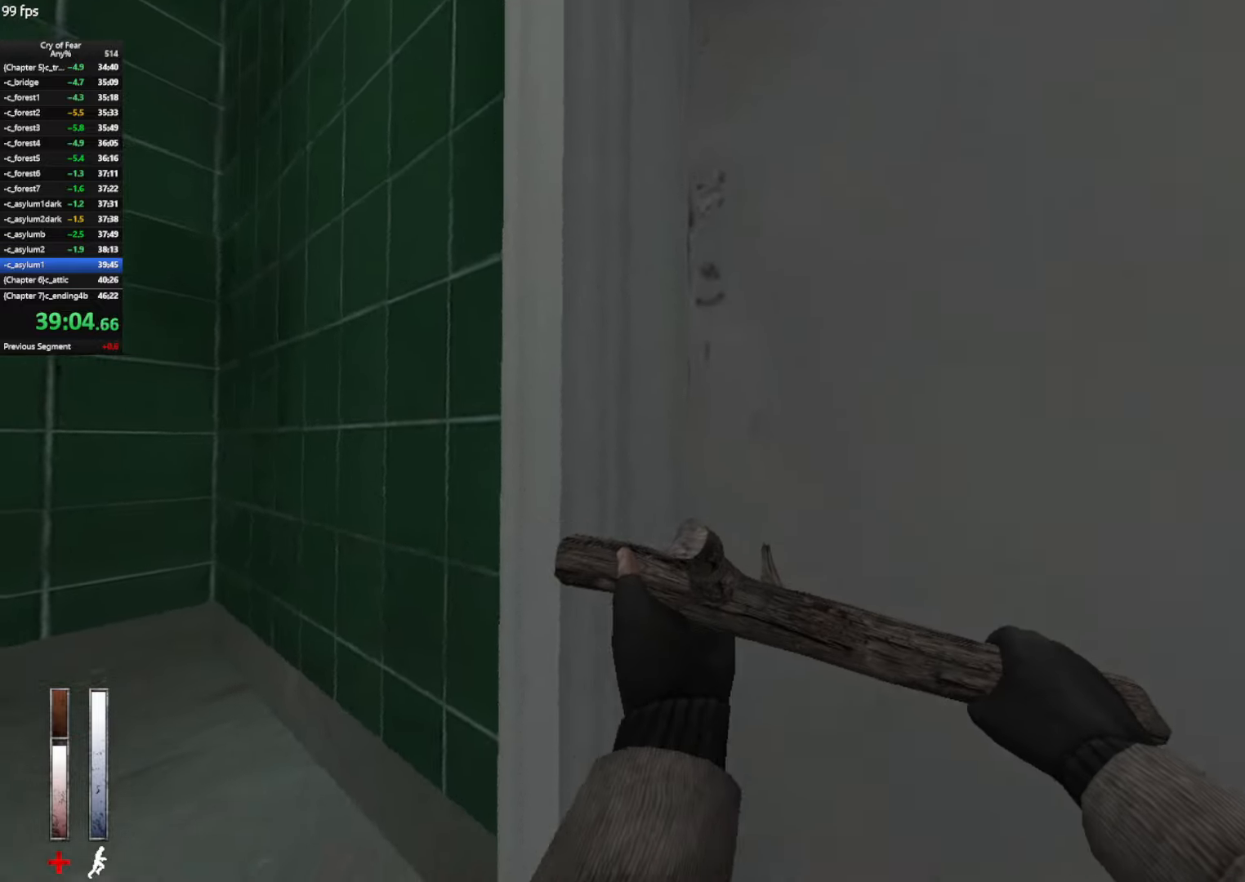
{"keys": ["w"], "mouse": ["right"], "events": [[66, "ctrl", "up"], [300, "mouse_right", "down"]]}
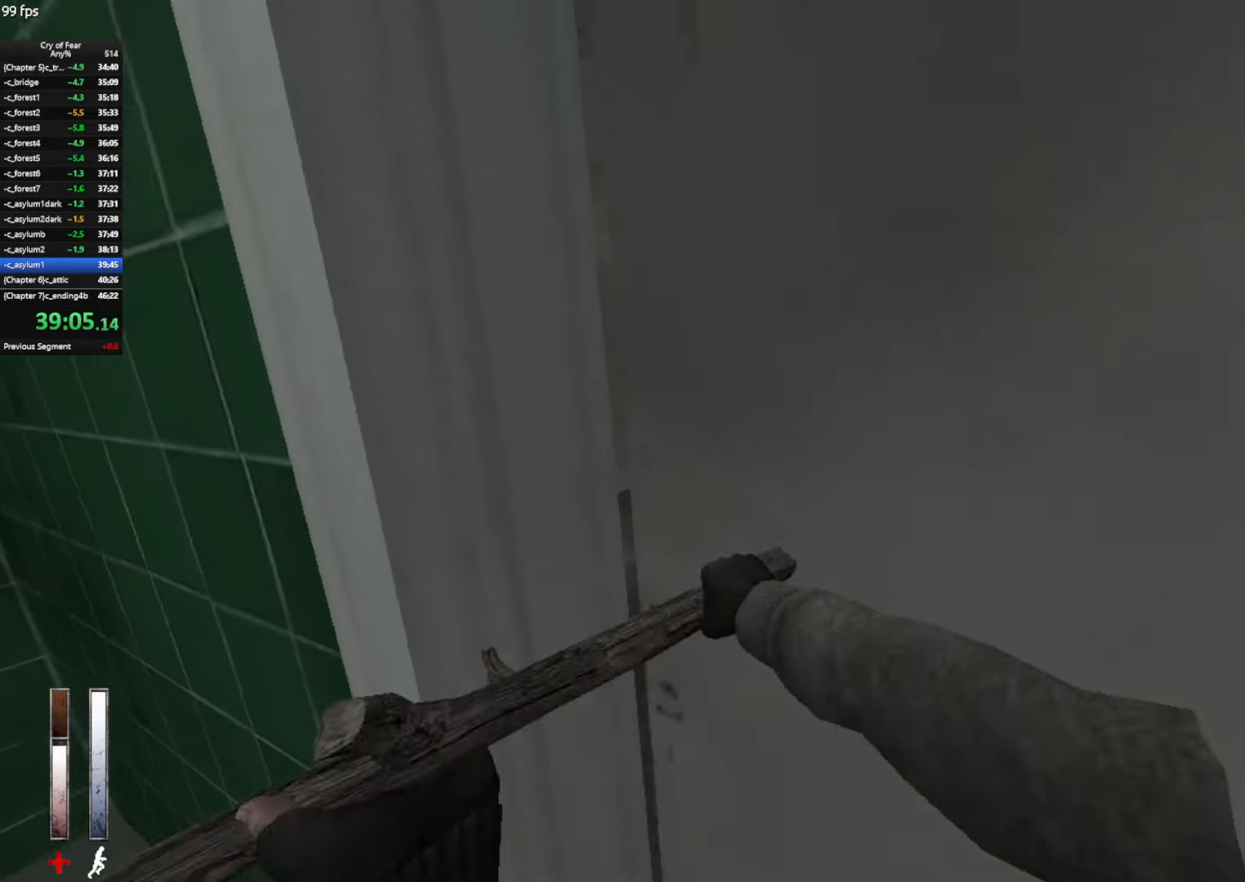
{"keys": ["w"], "mouse": [], "events": [[216, "mouse_right", "up"]]}
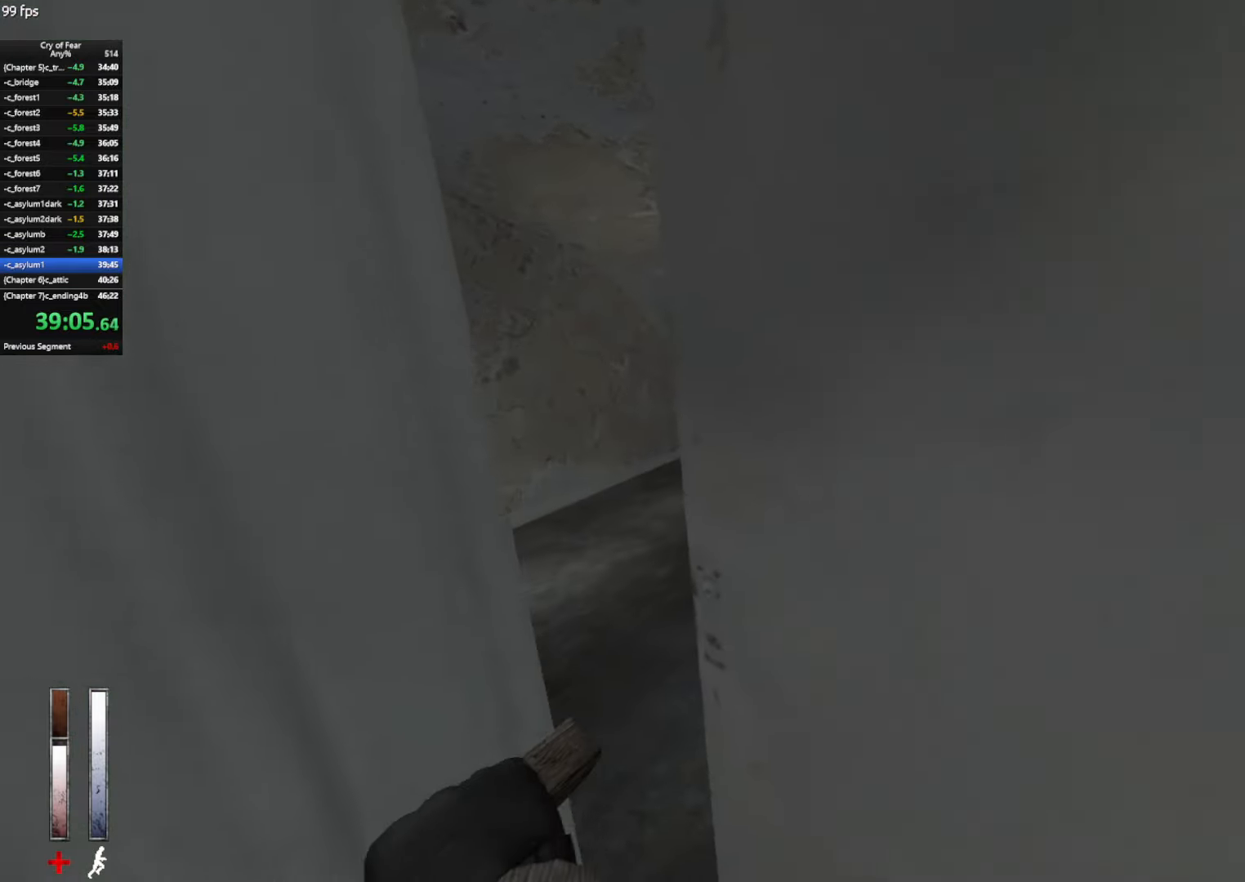
{"keys": ["w"], "mouse": [], "events": []}
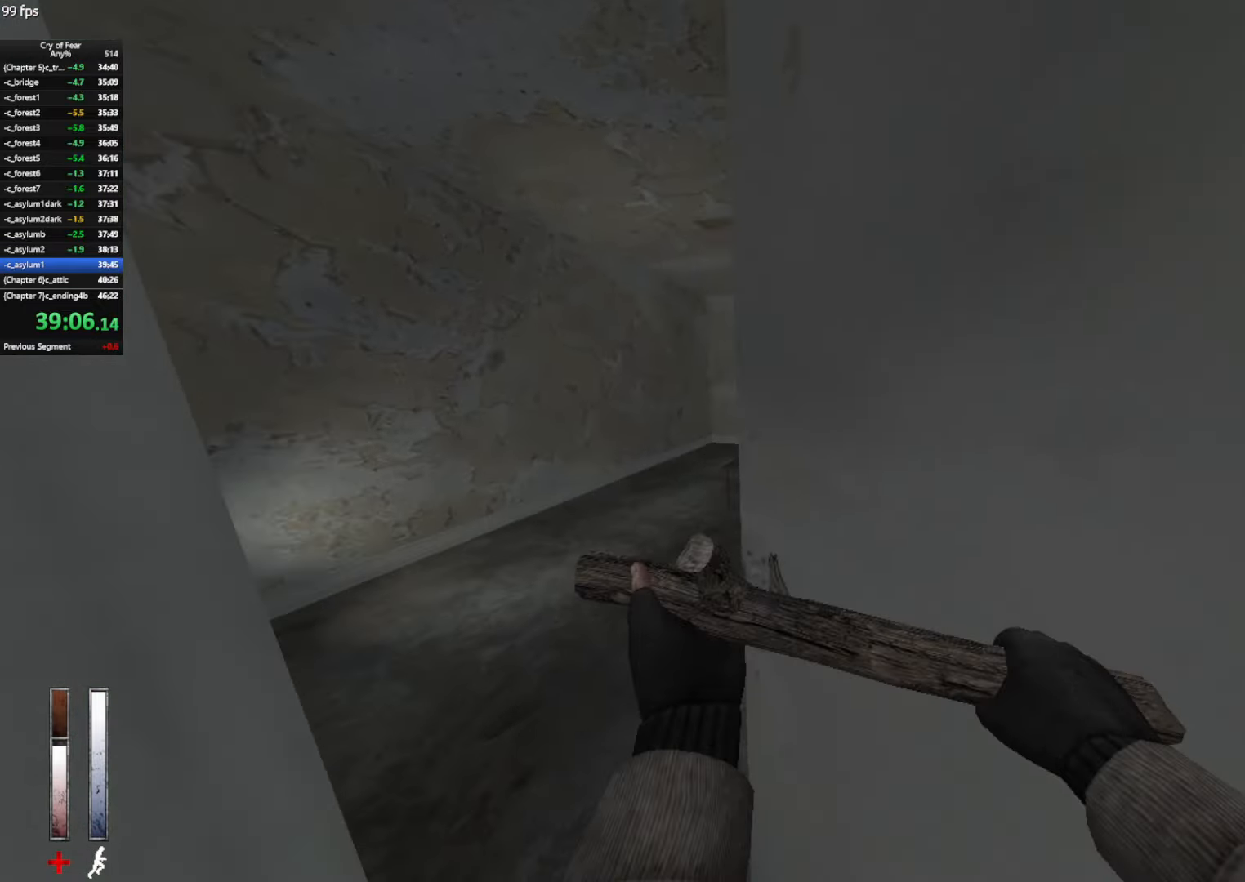
{"keys": ["shift", "w"], "mouse": [], "events": [[250, "shift", "down"]]}
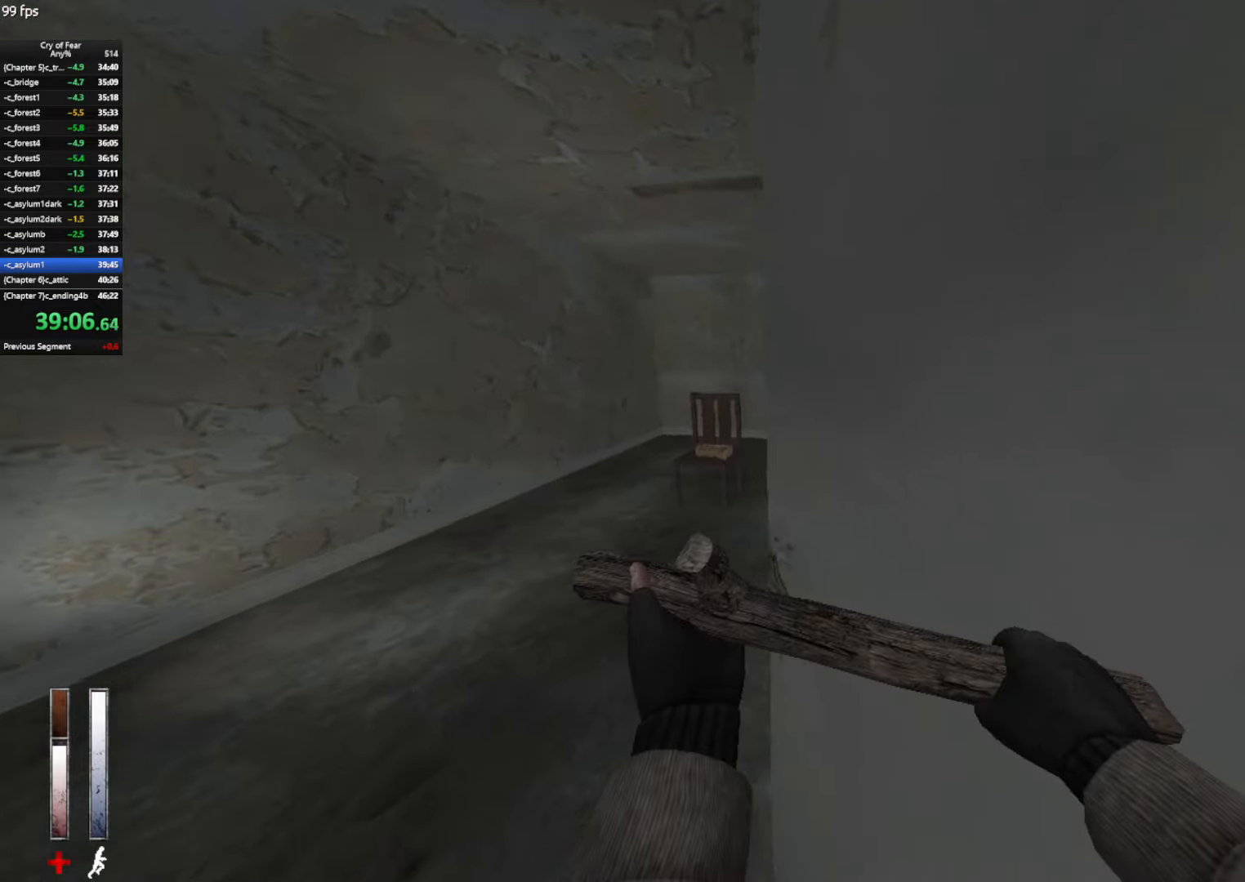
{"keys": ["w"], "mouse": [], "events": [[133, "shift", "up"]]}
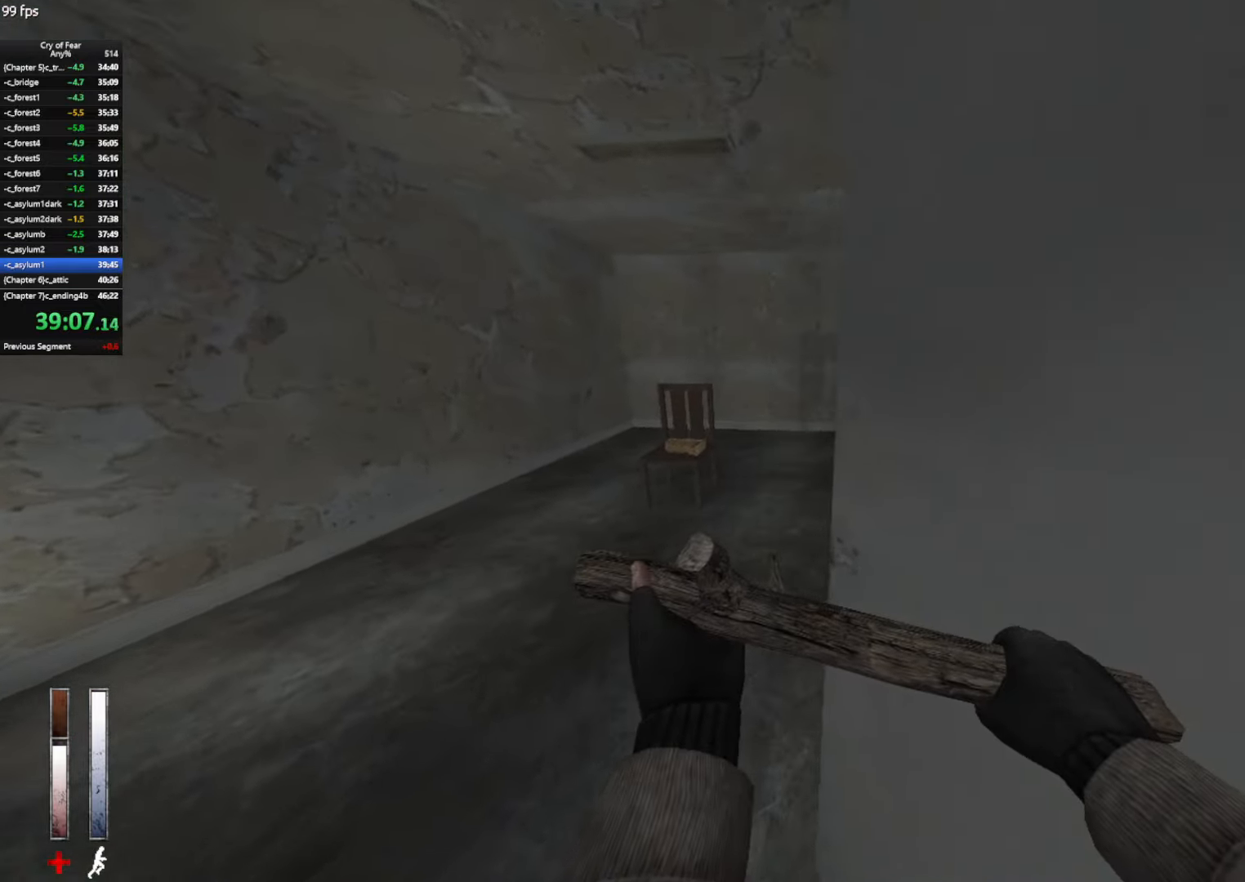
{"keys": ["w"], "mouse": [], "events": [[416, "e", "down"], [466, "e", "up"]]}
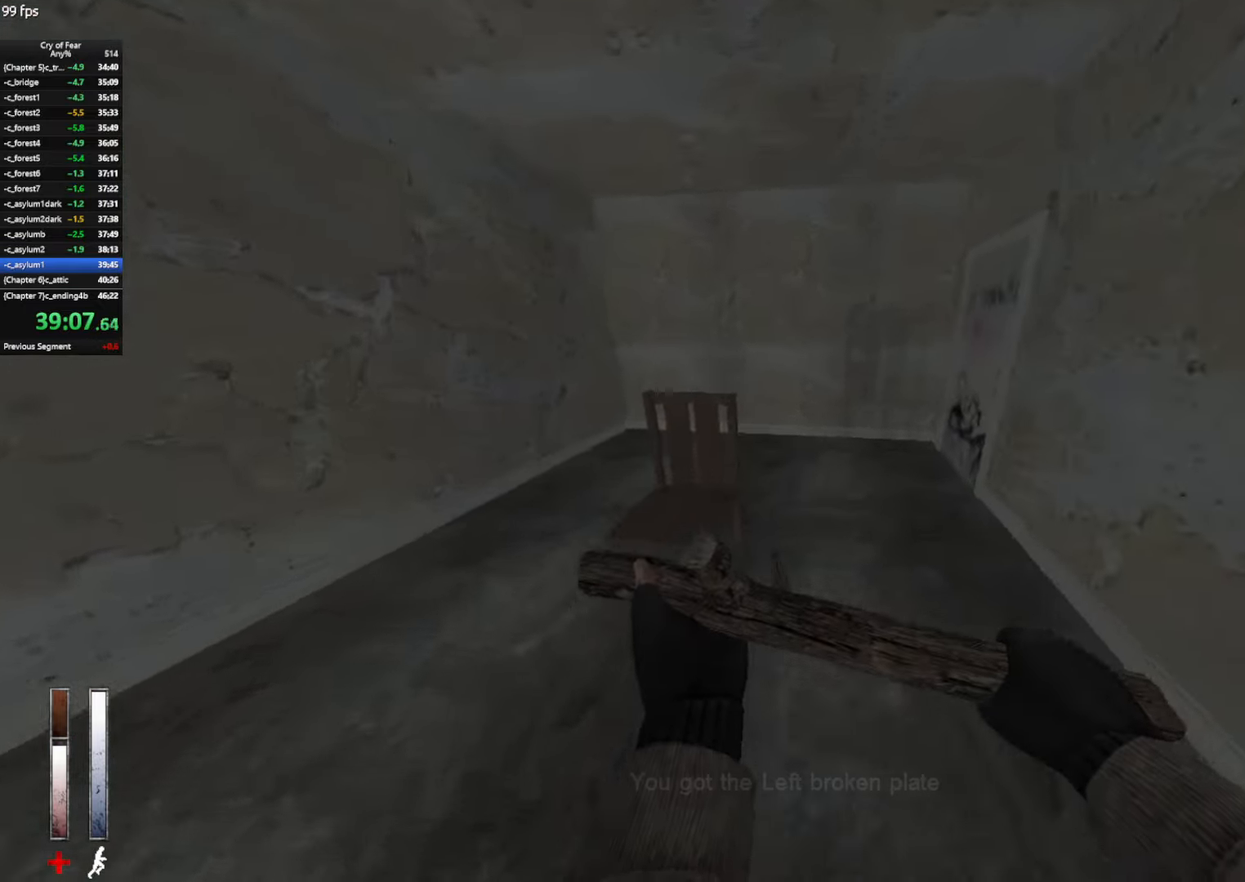
{"keys": ["w"], "mouse": [], "events": [[66, "d", "down"], [200, "d", "up"], [250, "a", "down"], [483, "a", "up"]]}
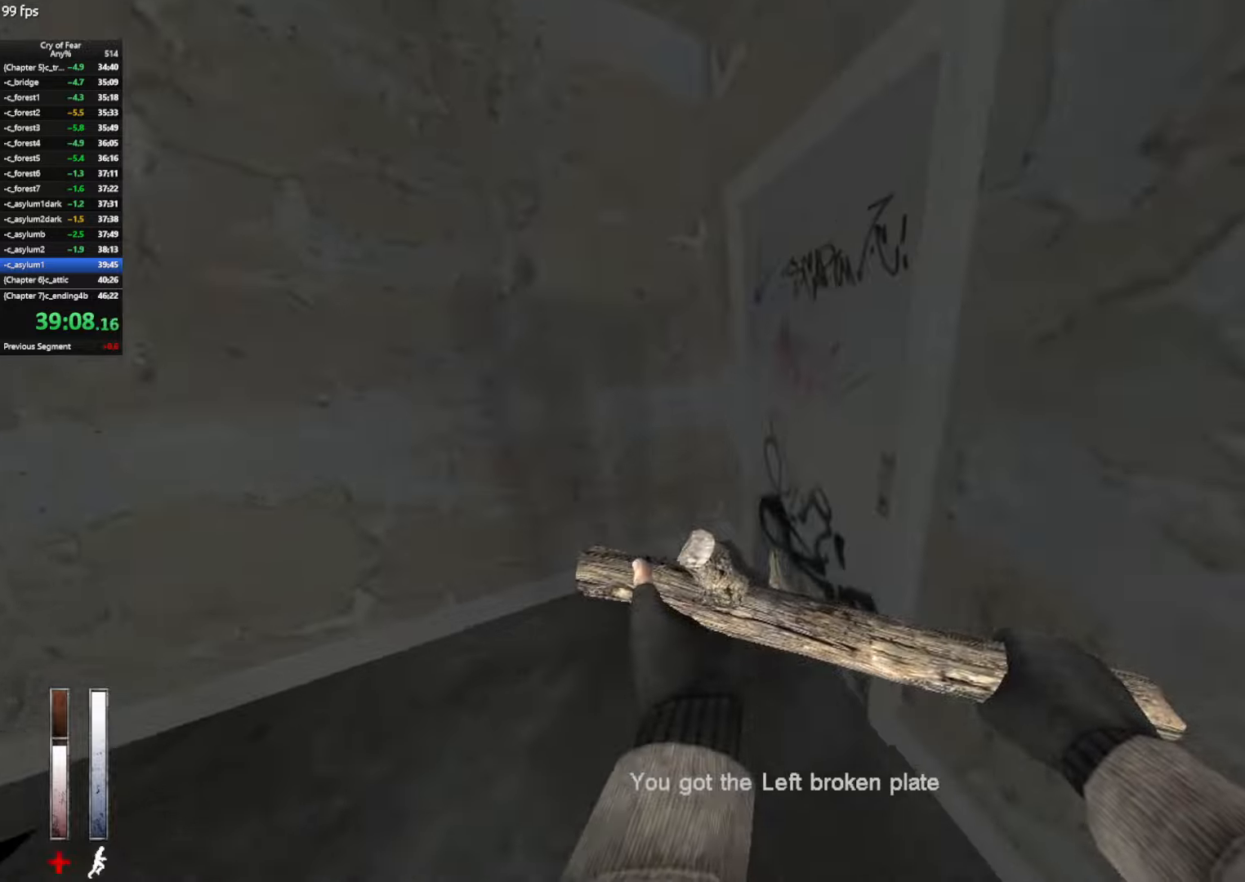
{"keys": [], "mouse": [], "events": [[33, "w", "up"], [83, "e", "down"], [117, "e", "up"], [167, "tab", "down"], [217, "tab", "up"]]}
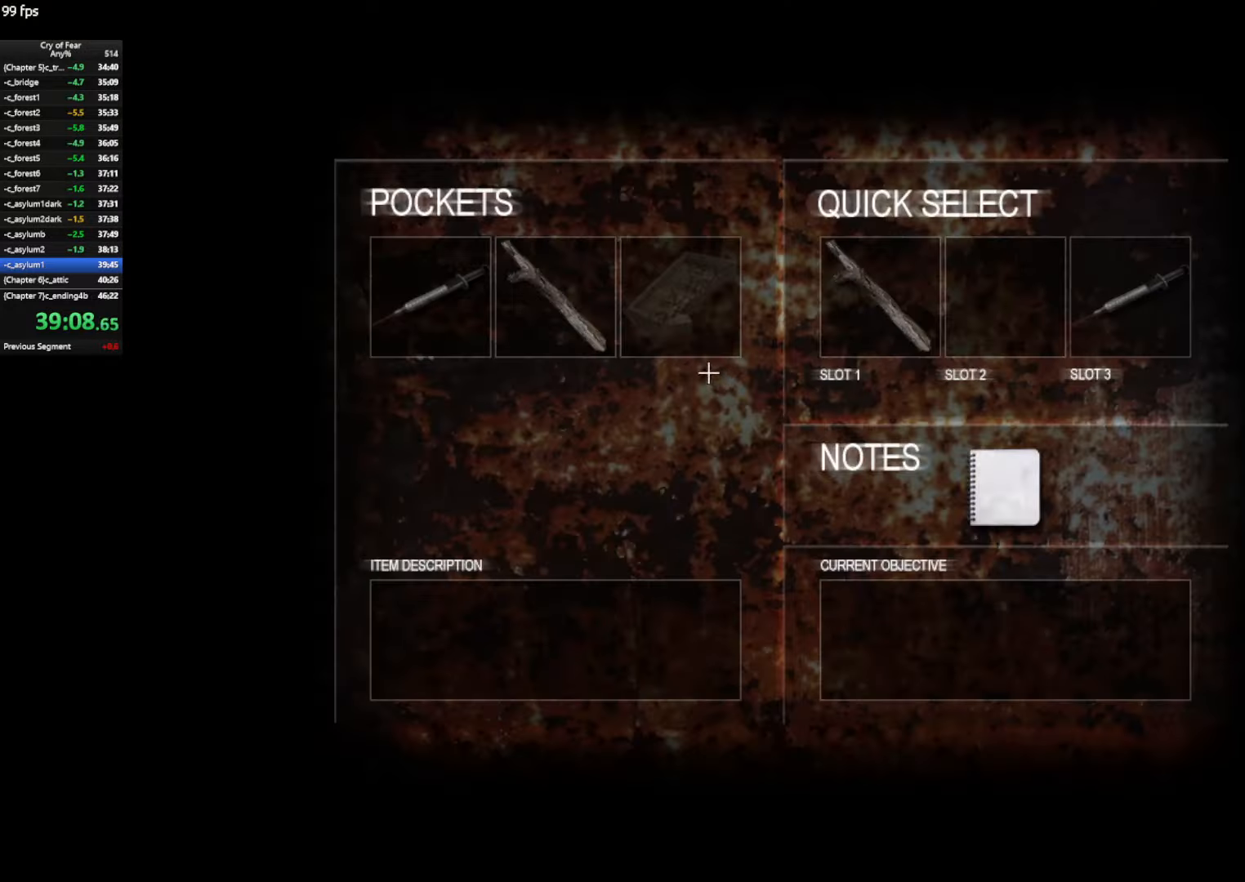
{"keys": [], "mouse": [], "events": [[333, "mouse_left", "down"], [367, "mouse_left", "up"]]}
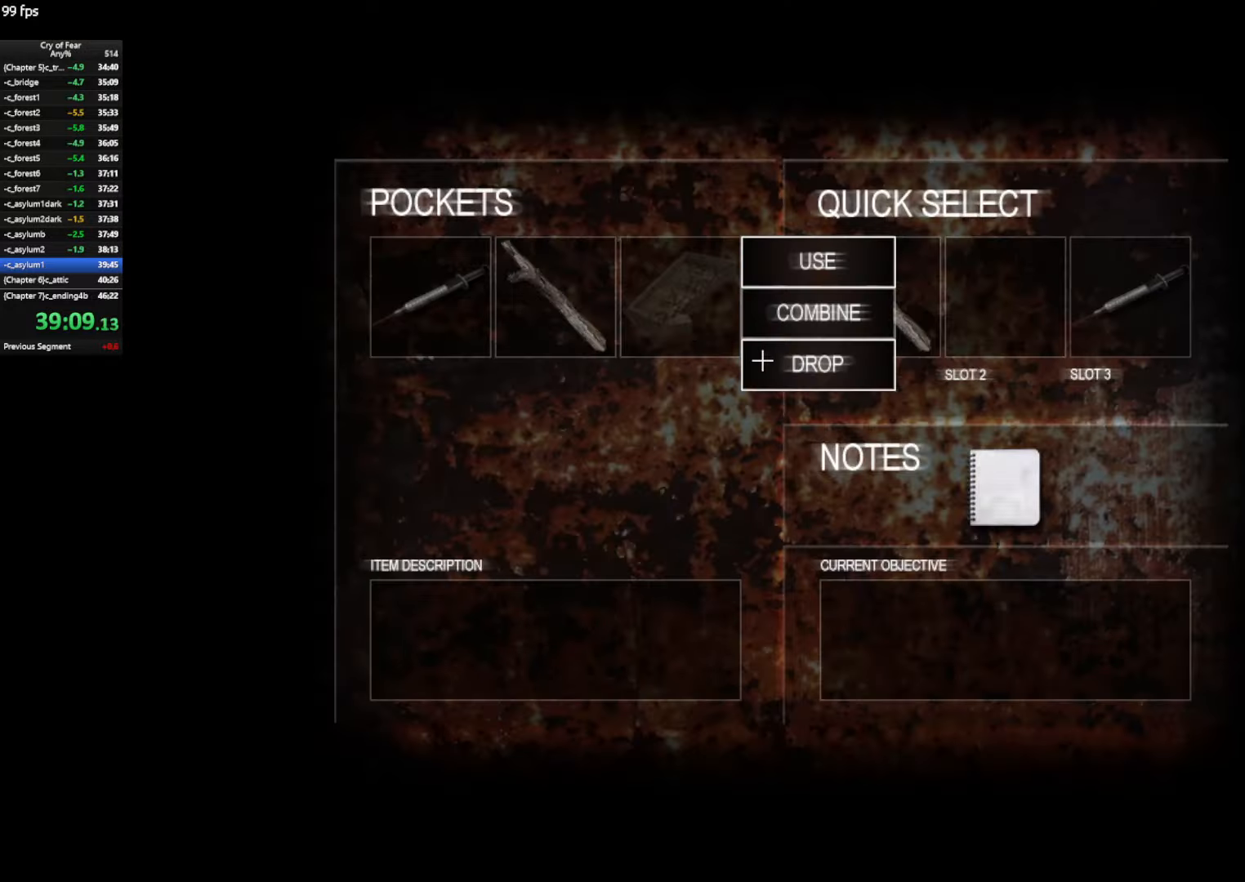
{"keys": ["w"], "mouse": [], "events": [[17, "mouse_left", "down"], [117, "mouse_left", "up"], [383, "w", "down"]]}